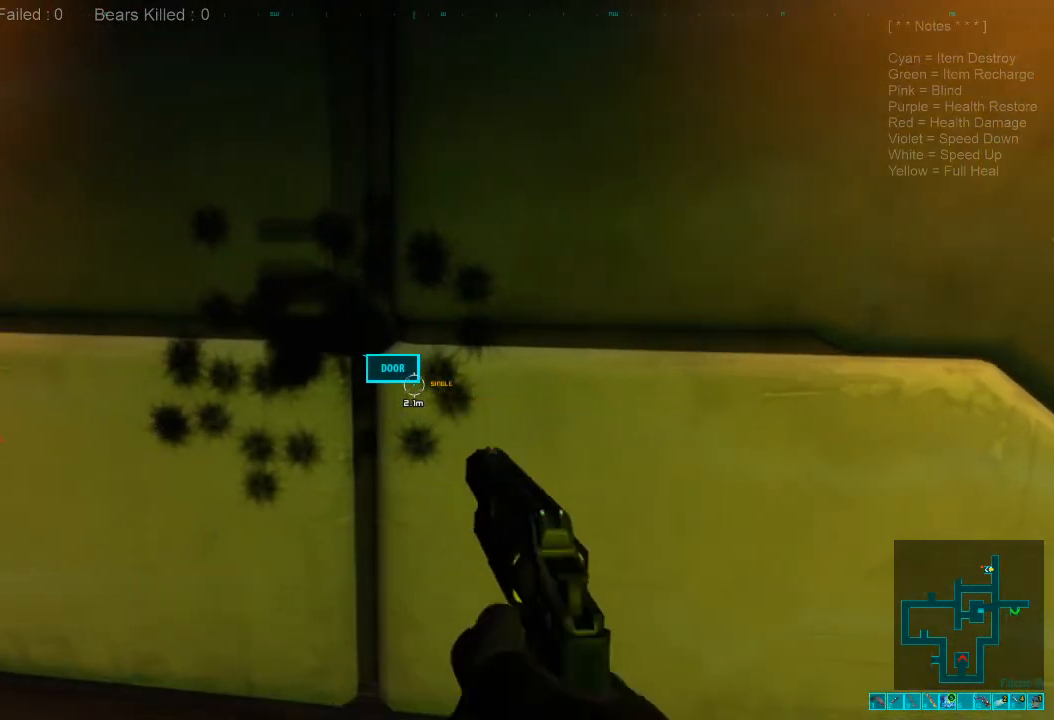
Gameplay with keyboard and mouse; each line is a JSON object with the keys and mouse buttons held at the frame after it. "events" lists presses ("down") and releases ("up") of "1", "2", "3", "4", "a", "alt", "c", "caps_lock", "ctrl", "d", "e", "f", "q", "r", "s", "shift", "space", "super", "tab", "tilde", "v", "w", "x", "z", "mouse_left", "mouse_wheel", "mouse_right", "mouse_mb4" and "mouse_mb5" between this image and that frame as [ms after this image, input, new state], when the widget could be followed in between. "mouse_left", "mouse_wheel", "mouse_right", "mouse_mb4", "mouse_mb5" = the "left", "wheel", "right", "mb4", "mb5" buttons of the "mouse" list. No other keys are recorded. "wheel" means that the mouse wheel is clicked or scrolled. Mouse movement is not recorded.
{"keys": [], "mouse": [], "events": [[300, "1", "down"], [367, "1", "up"]]}
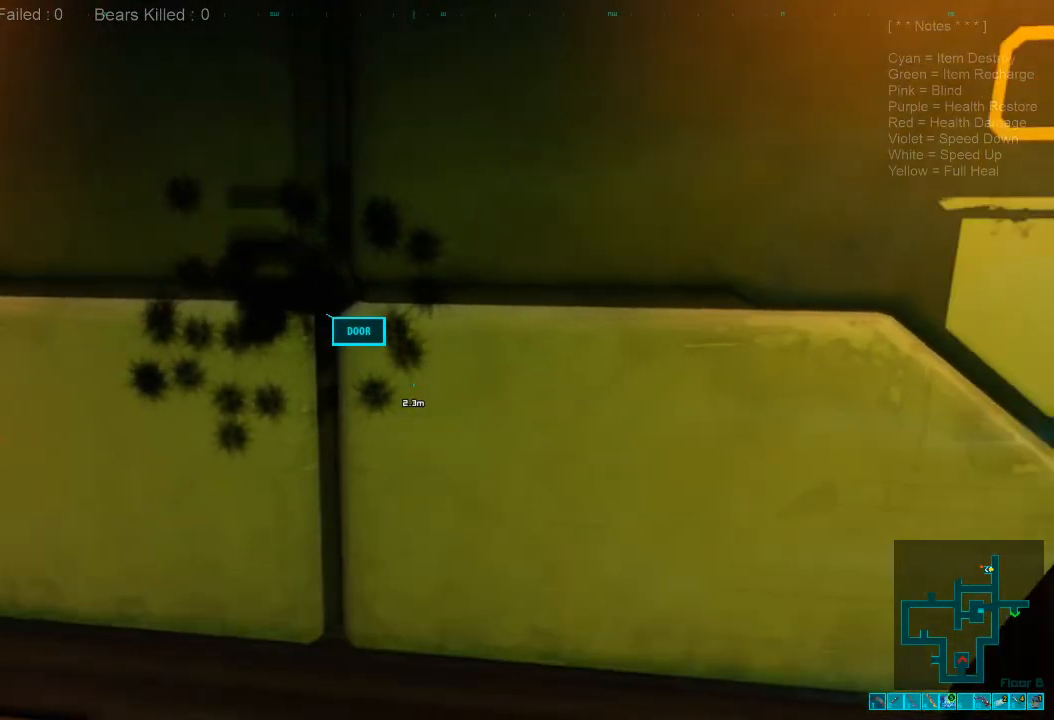
{"keys": [], "mouse": ["left"], "events": [[67, "w", "down"], [234, "mouse_left", "down"], [267, "mouse_left", "up"], [434, "mouse_left", "down"], [467, "w", "up"]]}
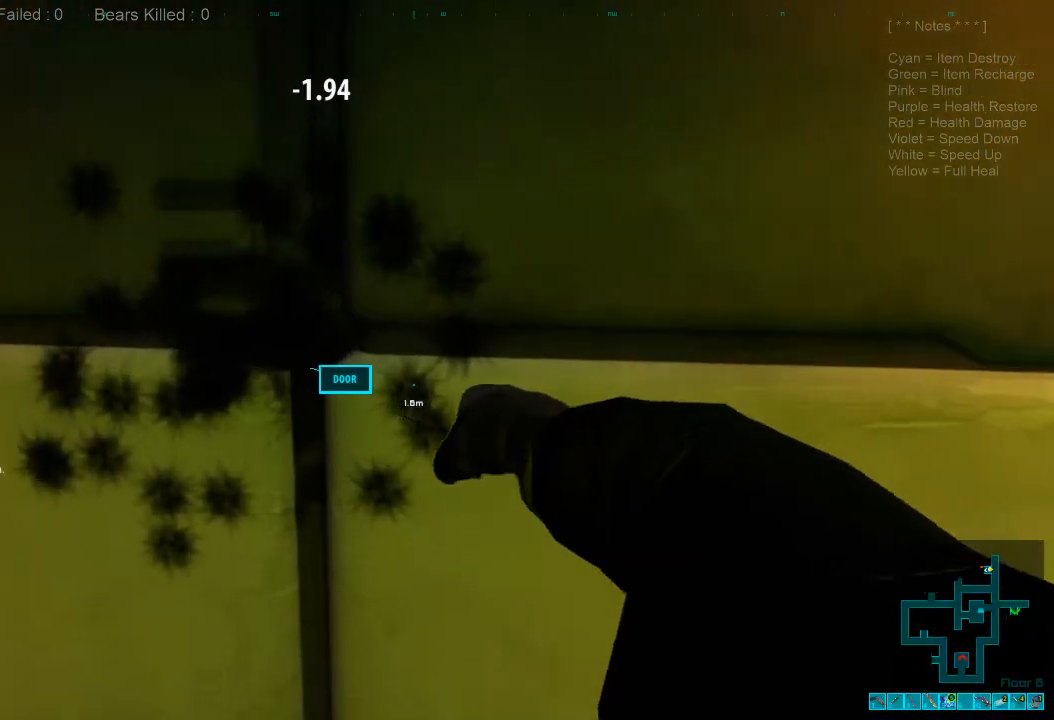
{"keys": [], "mouse": [], "events": [[34, "mouse_left", "up"], [167, "mouse_left", "down"], [200, "e", "down"], [267, "mouse_left", "up"], [334, "e", "up"]]}
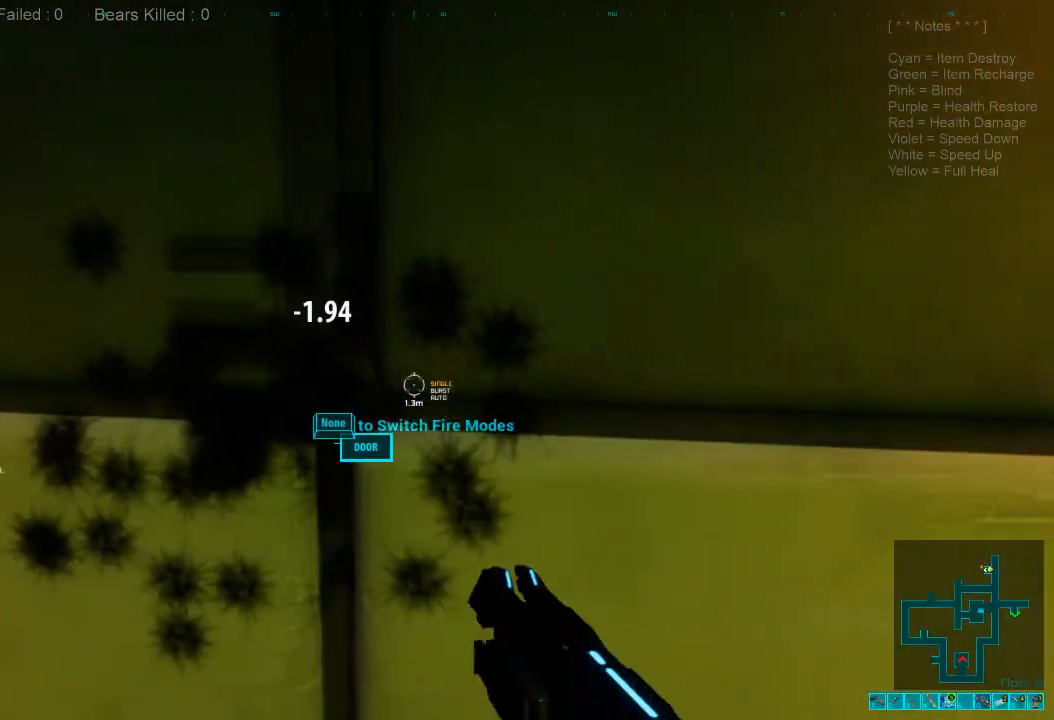
{"keys": [], "mouse": [], "events": [[67, "mouse_left", "down"], [167, "mouse_left", "up"]]}
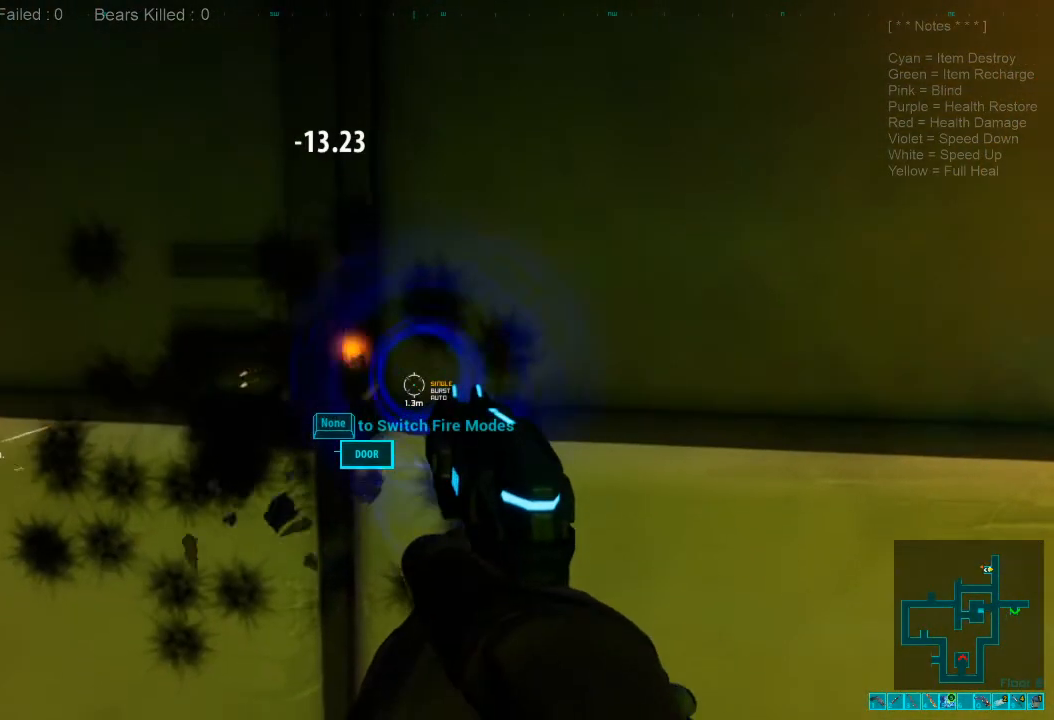
{"keys": [], "mouse": [], "events": []}
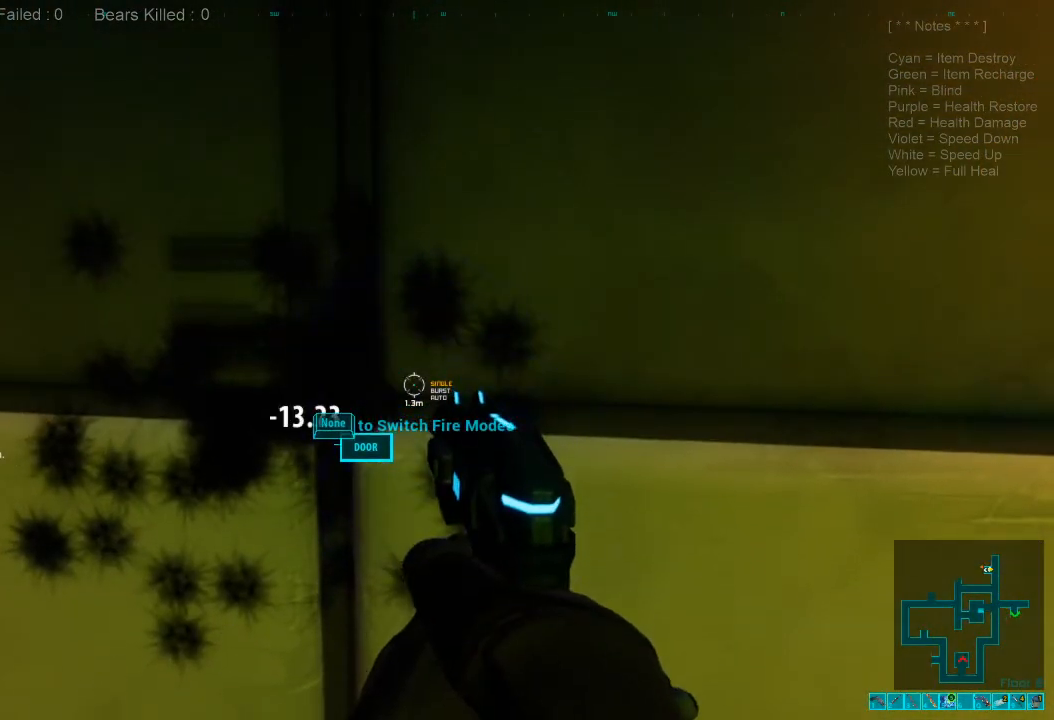
{"keys": [], "mouse": [], "events": []}
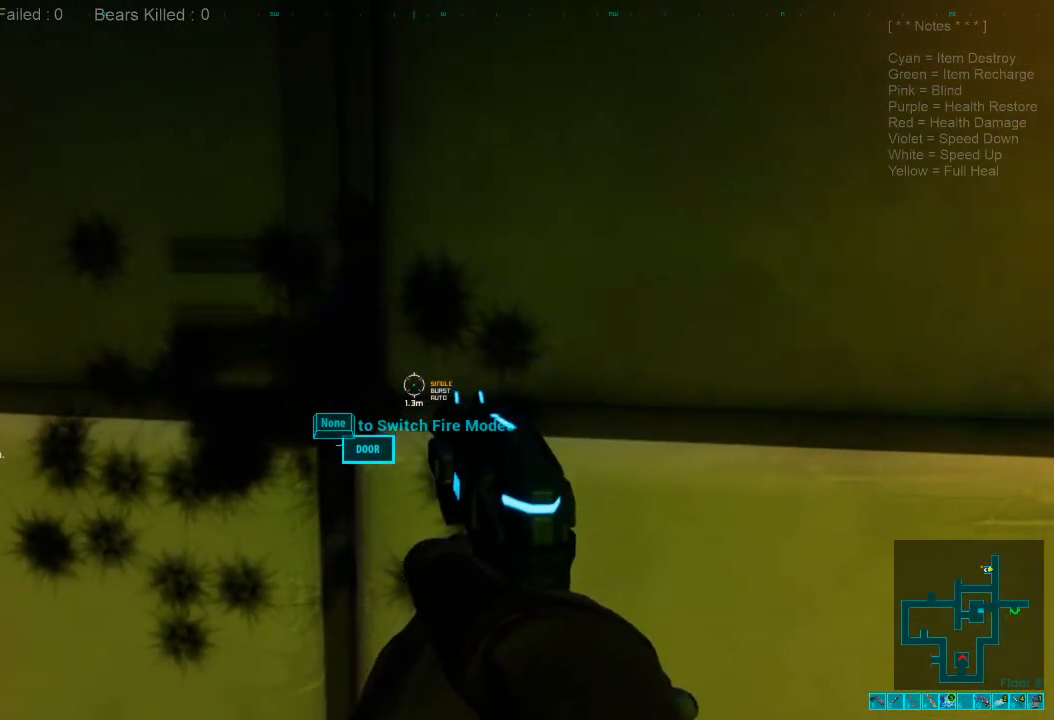
{"keys": [], "mouse": [], "events": [[334, "1", "down"], [467, "1", "up"]]}
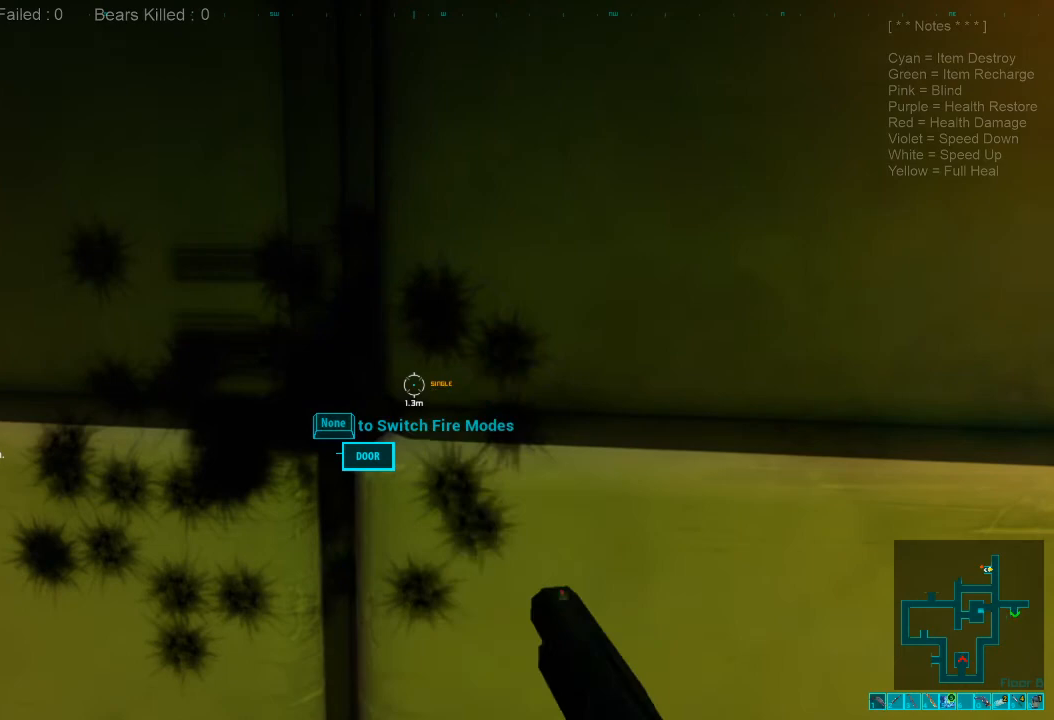
{"keys": [], "mouse": [], "events": [[334, "mouse_left", "down"], [434, "mouse_left", "up"]]}
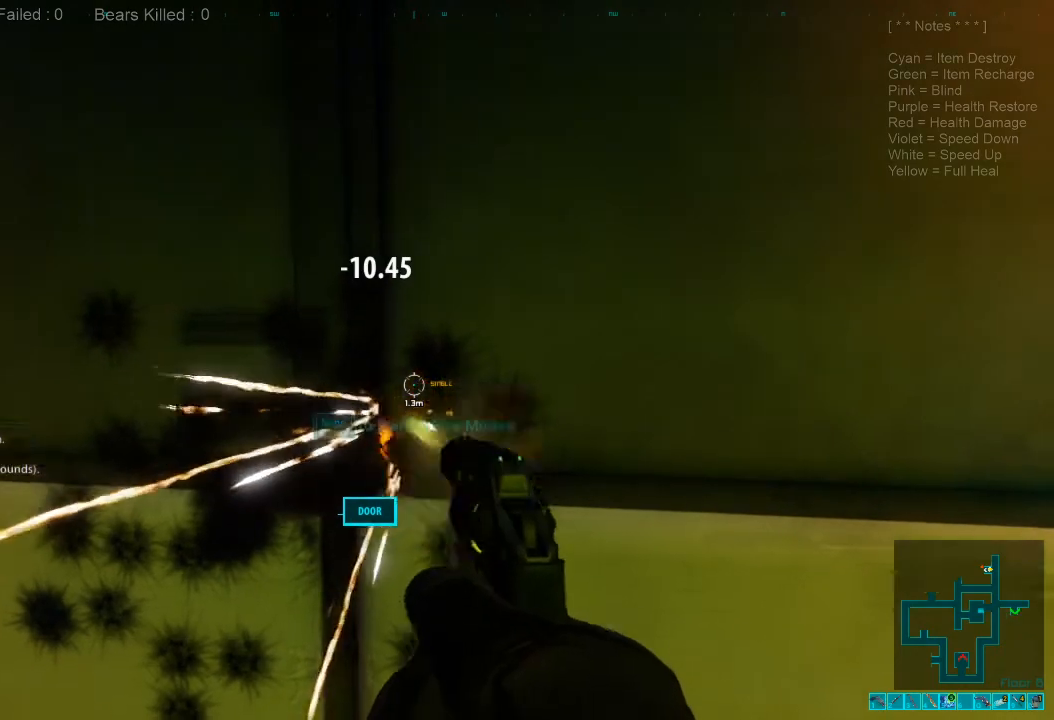
{"keys": [], "mouse": [], "events": []}
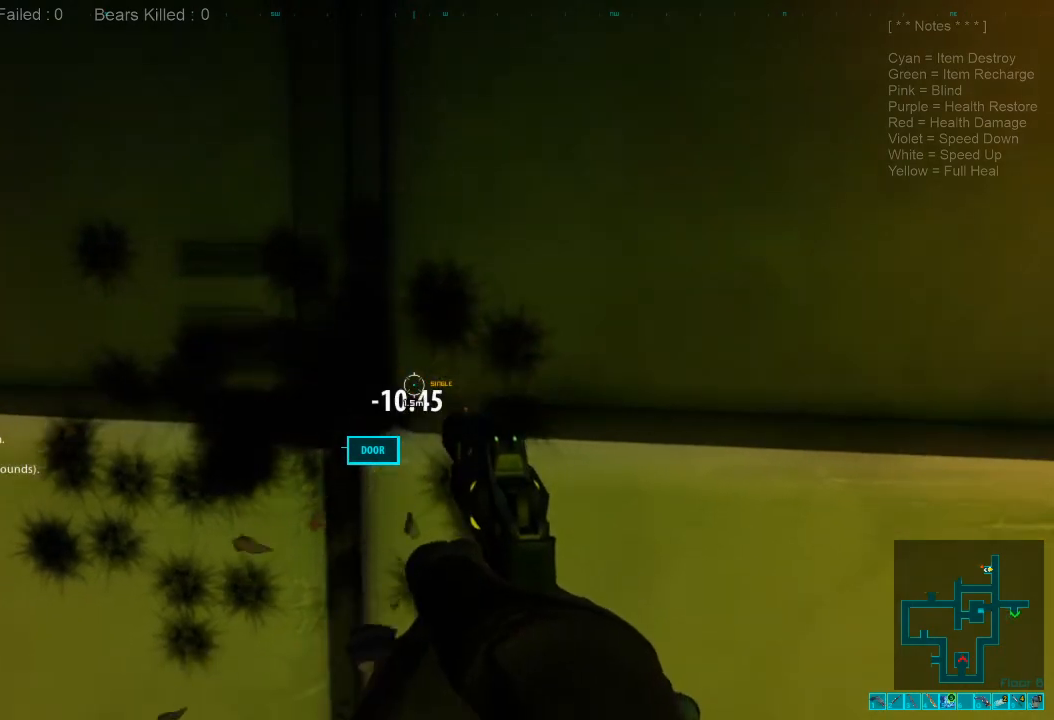
{"keys": [], "mouse": [], "events": [[334, "1", "down"], [434, "1", "up"]]}
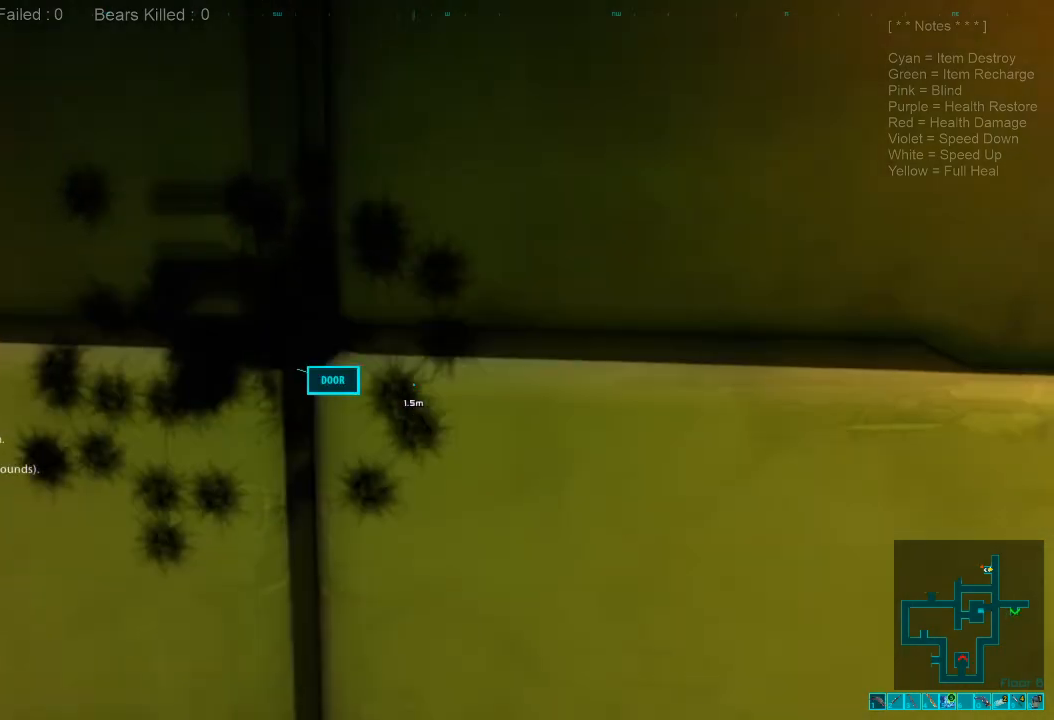
{"keys": [], "mouse": [], "events": [[334, "x", "down"], [400, "mouse_left", "down"], [467, "x", "up"], [500, "mouse_left", "up"]]}
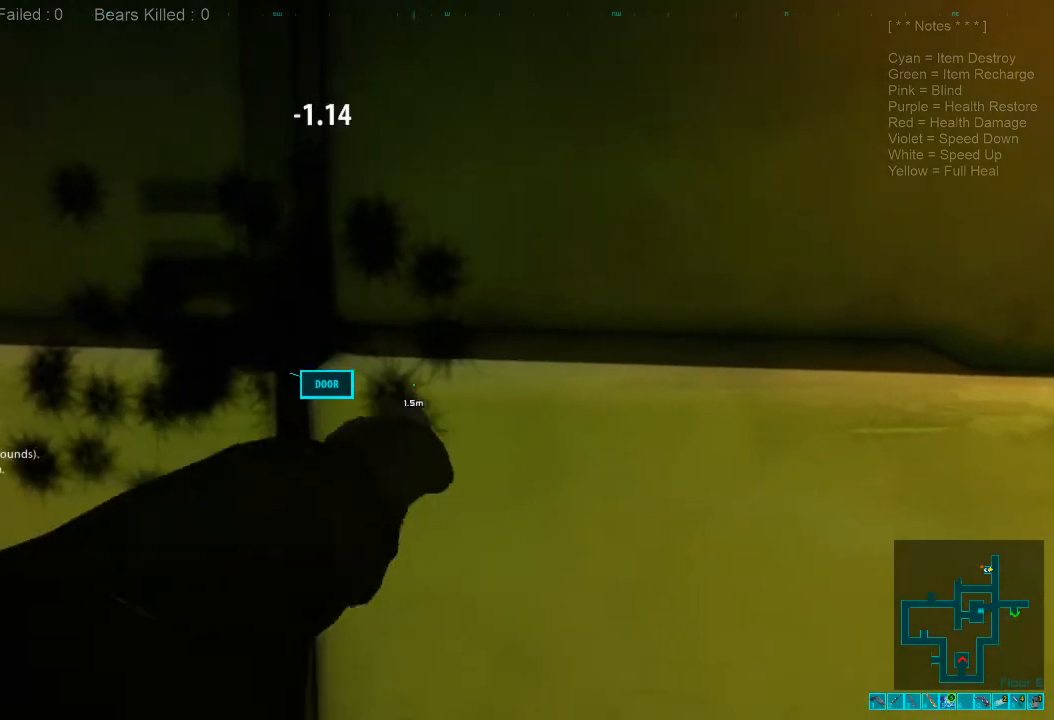
{"keys": [], "mouse": [], "events": [[134, "mouse_left", "down"], [134, "x", "down"], [234, "mouse_left", "up"], [267, "x", "up"], [367, "mouse_left", "down"], [367, "x", "down"], [434, "x", "up"], [467, "mouse_left", "up"]]}
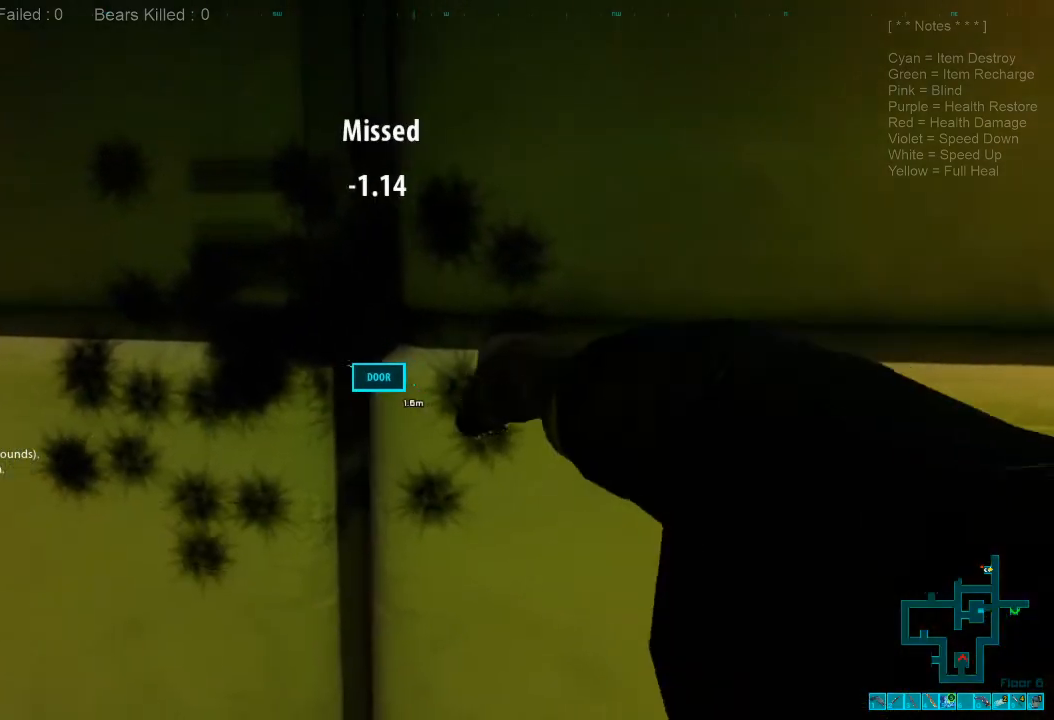
{"keys": ["x"], "mouse": ["left"], "events": [[67, "mouse_left", "down"], [67, "x", "down"], [167, "mouse_left", "up"], [167, "x", "up"], [267, "mouse_left", "down"], [300, "x", "down"], [367, "mouse_left", "up"], [367, "x", "up"], [500, "mouse_left", "down"], [500, "x", "down"]]}
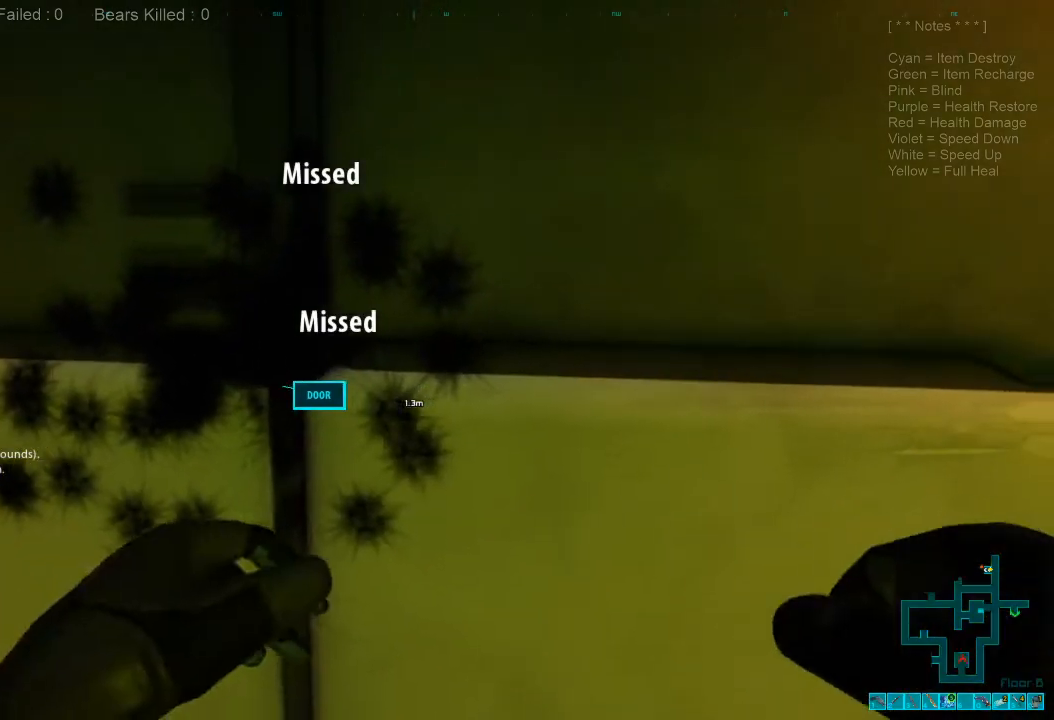
{"keys": [], "mouse": [], "events": [[67, "mouse_left", "up"], [67, "x", "up"], [200, "mouse_left", "down"], [200, "x", "down"], [267, "x", "up"], [300, "mouse_left", "up"], [400, "mouse_left", "down"], [400, "x", "down"], [467, "x", "up"], [500, "mouse_left", "up"]]}
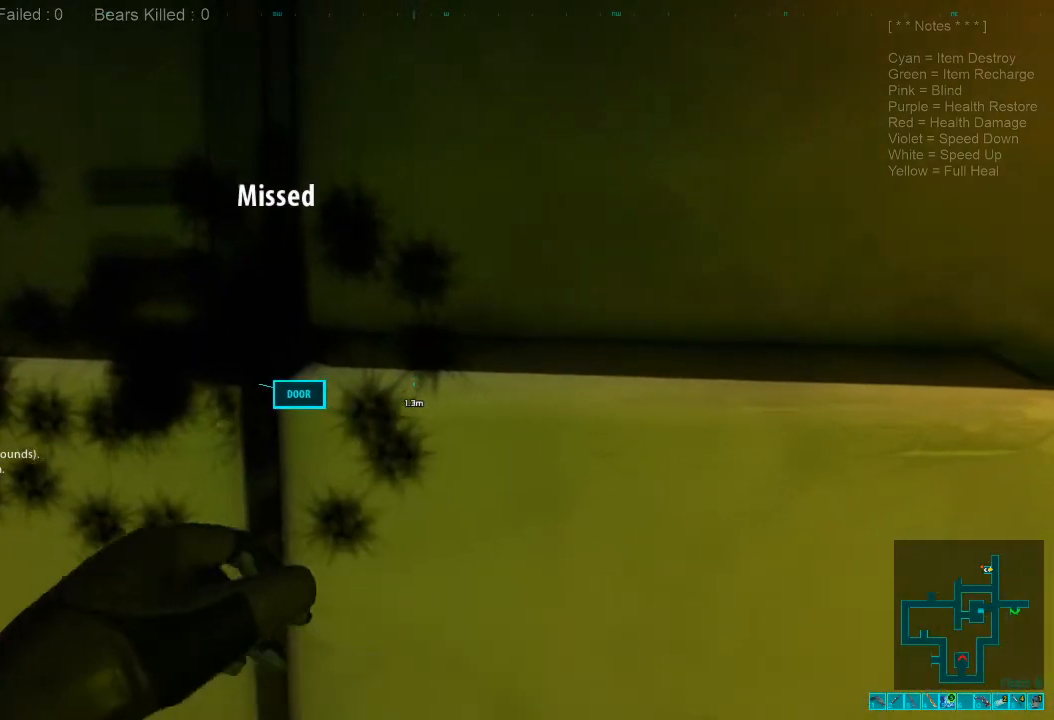
{"keys": [], "mouse": [], "events": [[67, "x", "down"], [100, "mouse_left", "down"], [200, "x", "up"], [234, "mouse_left", "up"], [300, "x", "down"], [334, "mouse_left", "down"], [400, "x", "up"], [434, "mouse_left", "up"]]}
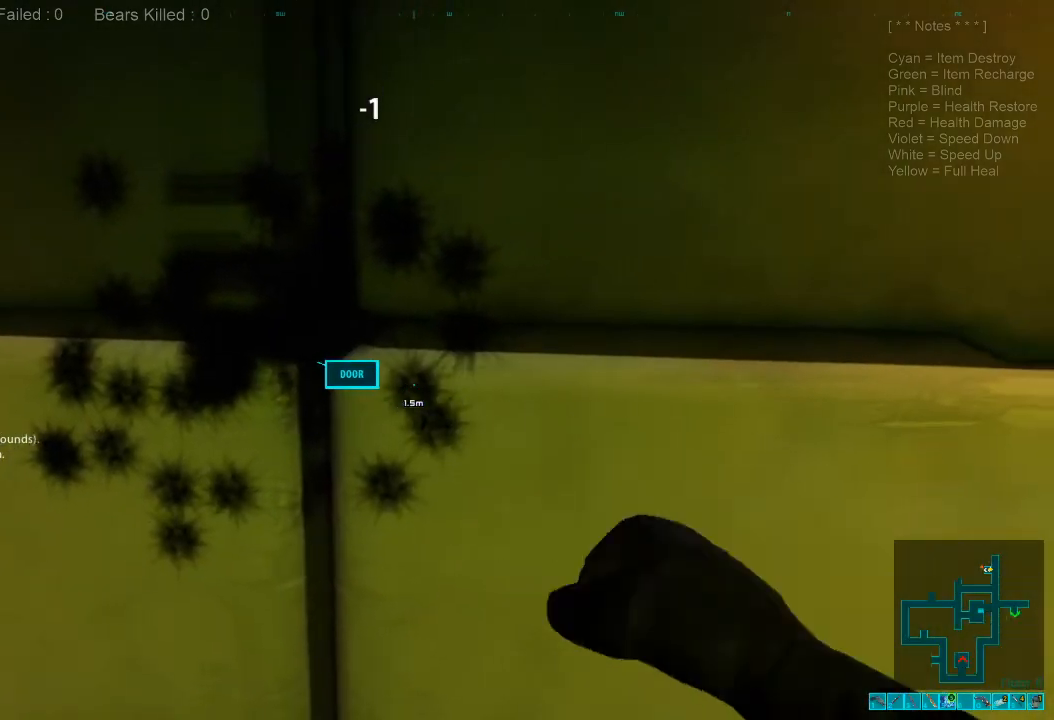
{"keys": ["x"], "mouse": ["left"], "events": [[34, "mouse_left", "down"], [34, "x", "down"], [100, "x", "up"], [134, "mouse_left", "up"], [234, "x", "down"], [267, "mouse_left", "down"], [334, "x", "up"], [367, "mouse_left", "up"], [434, "mouse_left", "down"], [434, "x", "down"]]}
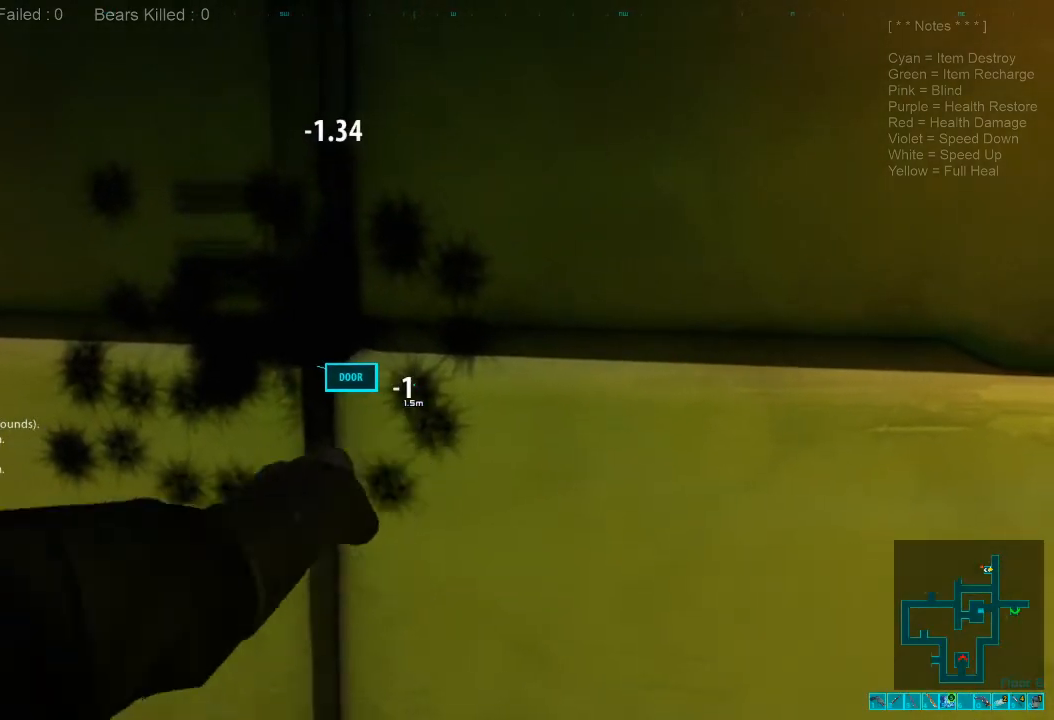
{"keys": [], "mouse": [], "events": [[34, "x", "up"], [67, "mouse_left", "up"], [167, "x", "down"], [200, "mouse_left", "down"], [234, "x", "up"], [300, "mouse_left", "up"], [367, "x", "down"], [400, "mouse_left", "down"], [467, "x", "up"], [500, "mouse_left", "up"]]}
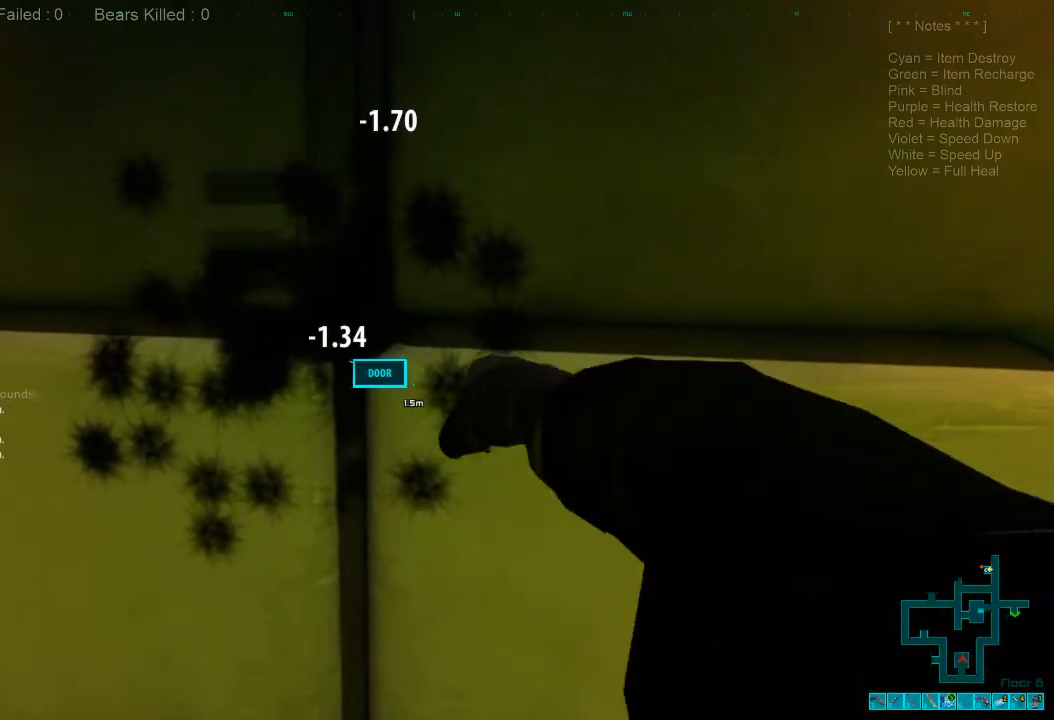
{"keys": ["x"], "mouse": [], "events": [[67, "x", "down"], [100, "mouse_left", "down"], [167, "x", "up"], [200, "mouse_left", "up"], [300, "mouse_left", "down"], [300, "x", "down"], [367, "x", "up"], [400, "mouse_left", "up"], [500, "x", "down"]]}
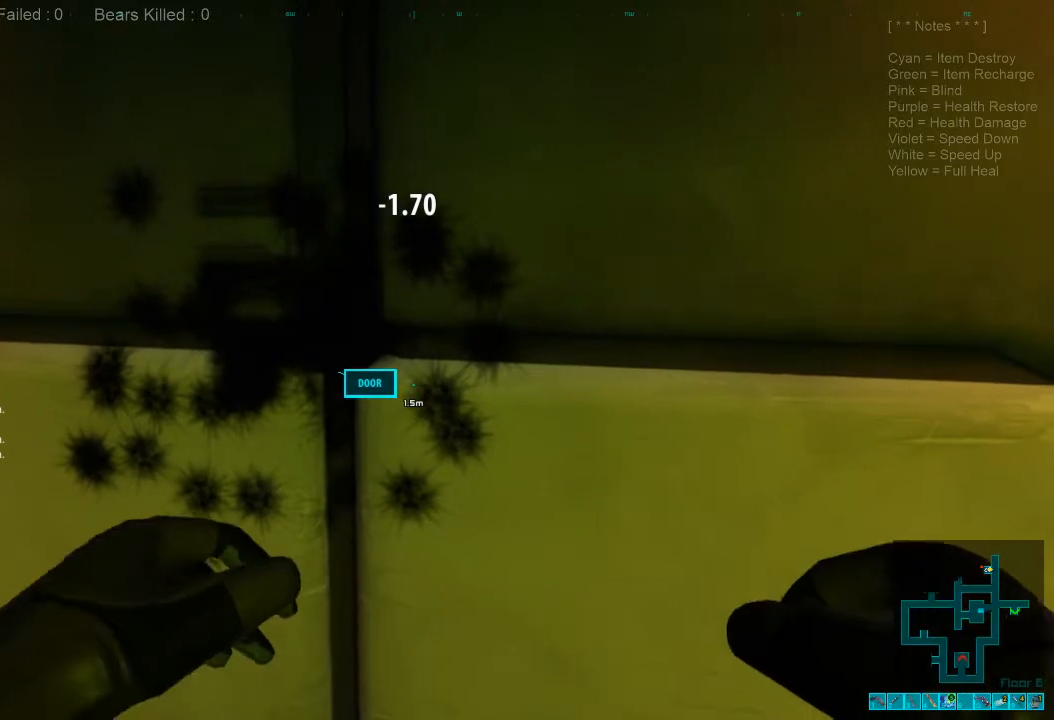
{"keys": [], "mouse": [], "events": [[34, "mouse_left", "down"], [100, "x", "up"], [134, "mouse_left", "up"], [200, "x", "down"], [234, "mouse_left", "down"], [300, "mouse_left", "up"], [300, "x", "up"], [434, "x", "down"], [500, "x", "up"]]}
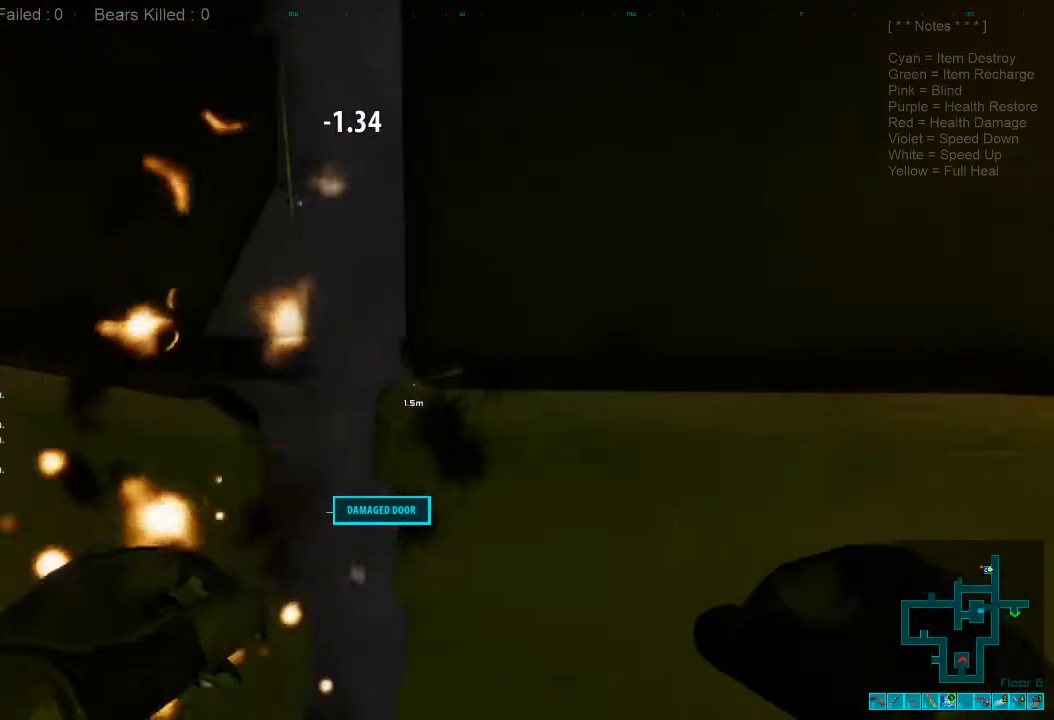
{"keys": [], "mouse": [], "events": [[200, "space", "down"], [300, "space", "up"], [434, "space", "down"], [467, "space", "up"]]}
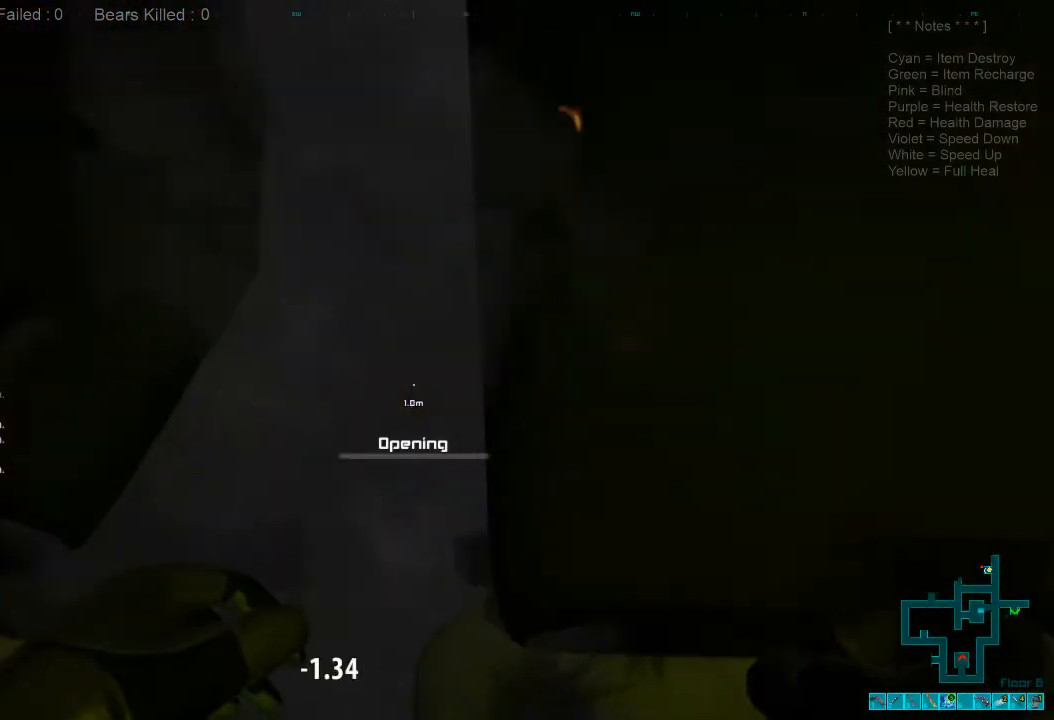
{"keys": [], "mouse": [], "events": []}
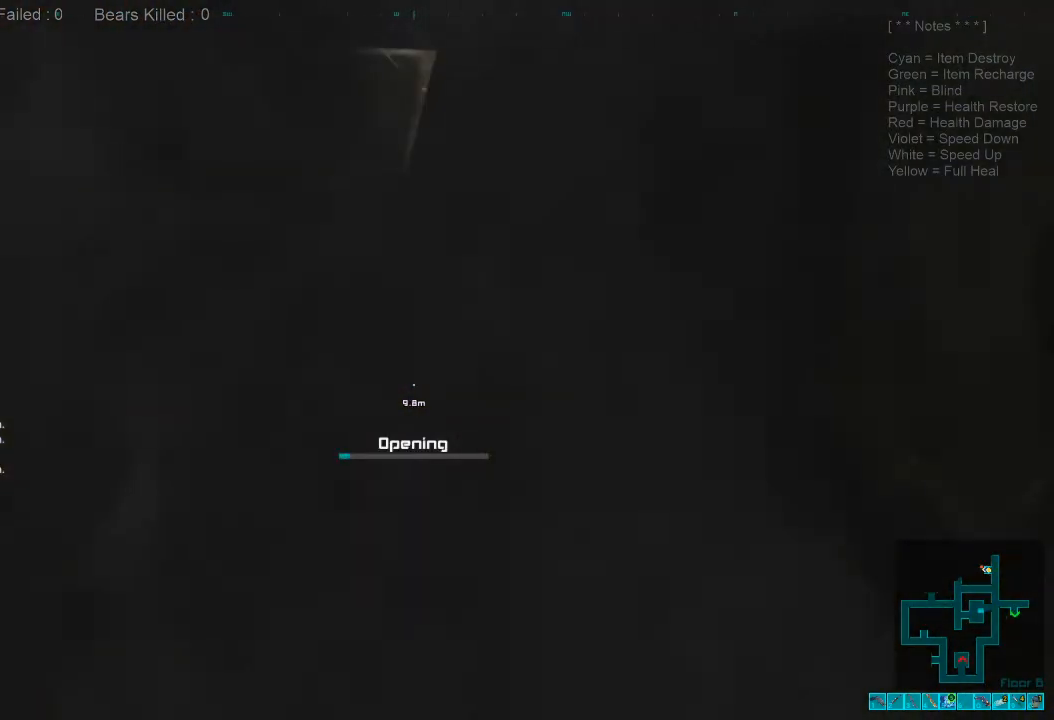
{"keys": [], "mouse": [], "events": []}
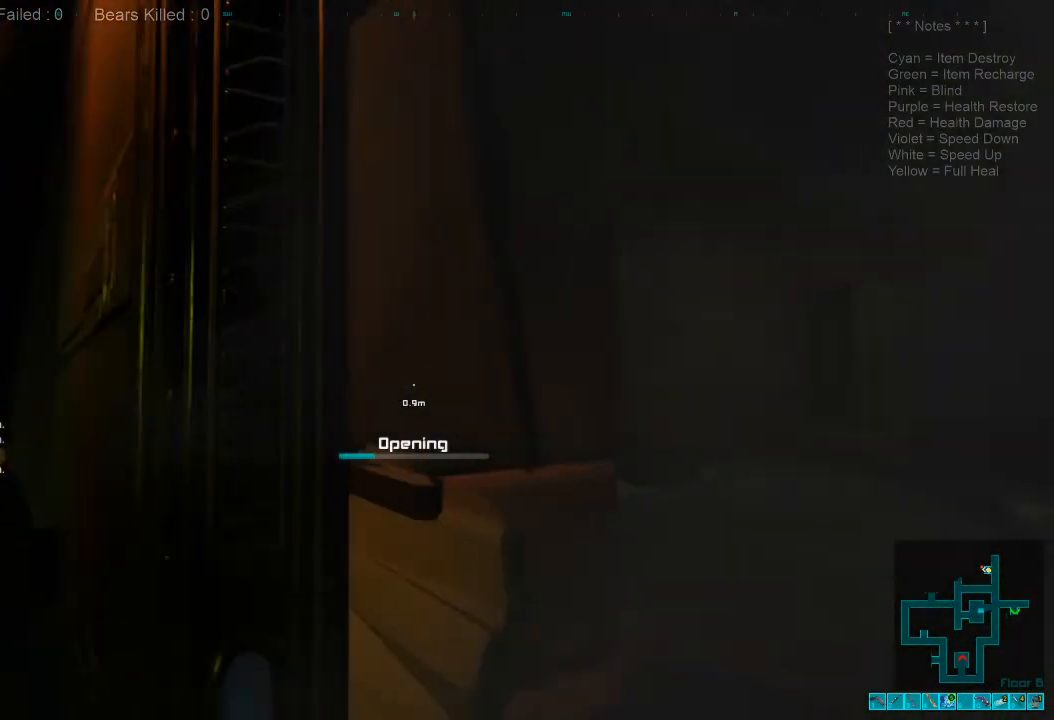
{"keys": [], "mouse": [], "events": []}
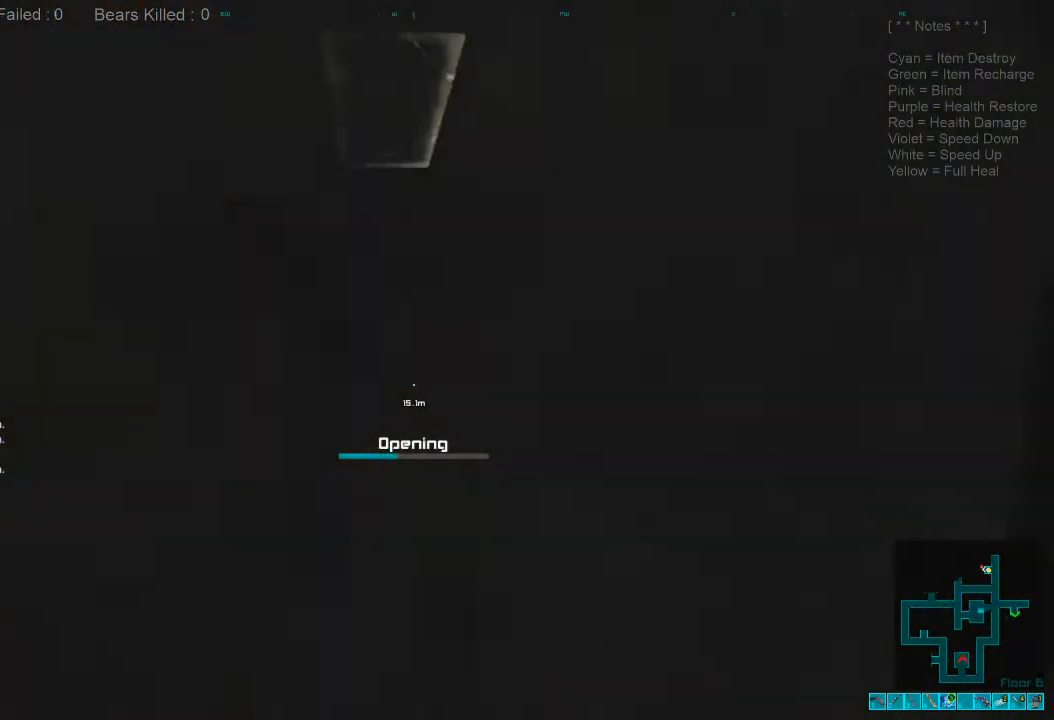
{"keys": [], "mouse": [], "events": []}
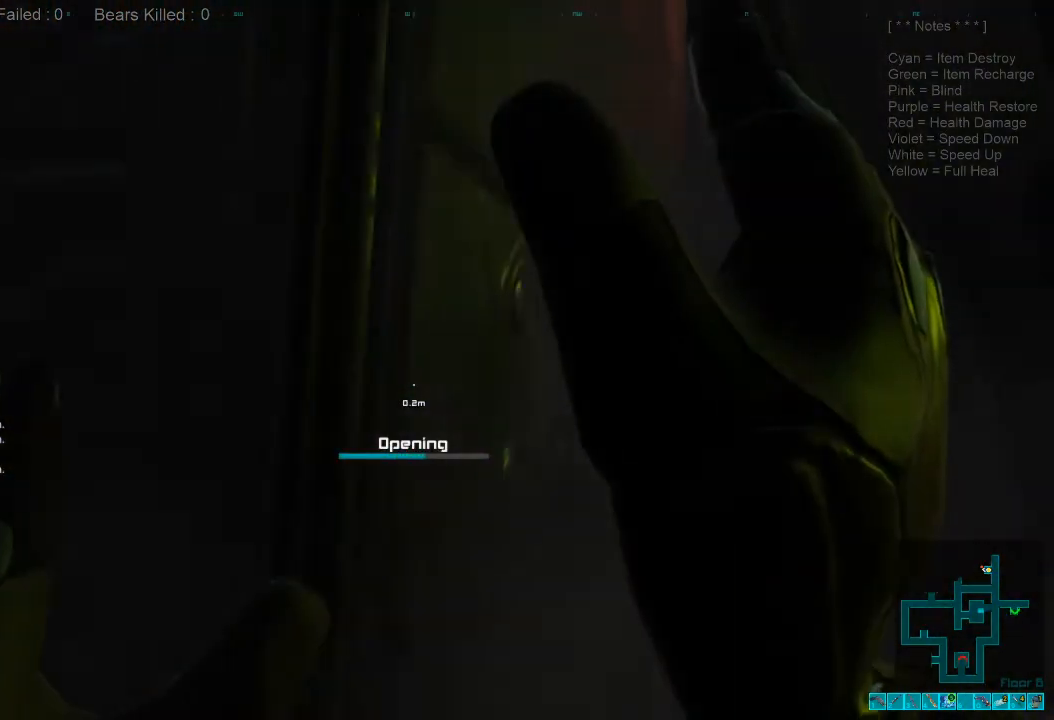
{"keys": [], "mouse": [], "events": []}
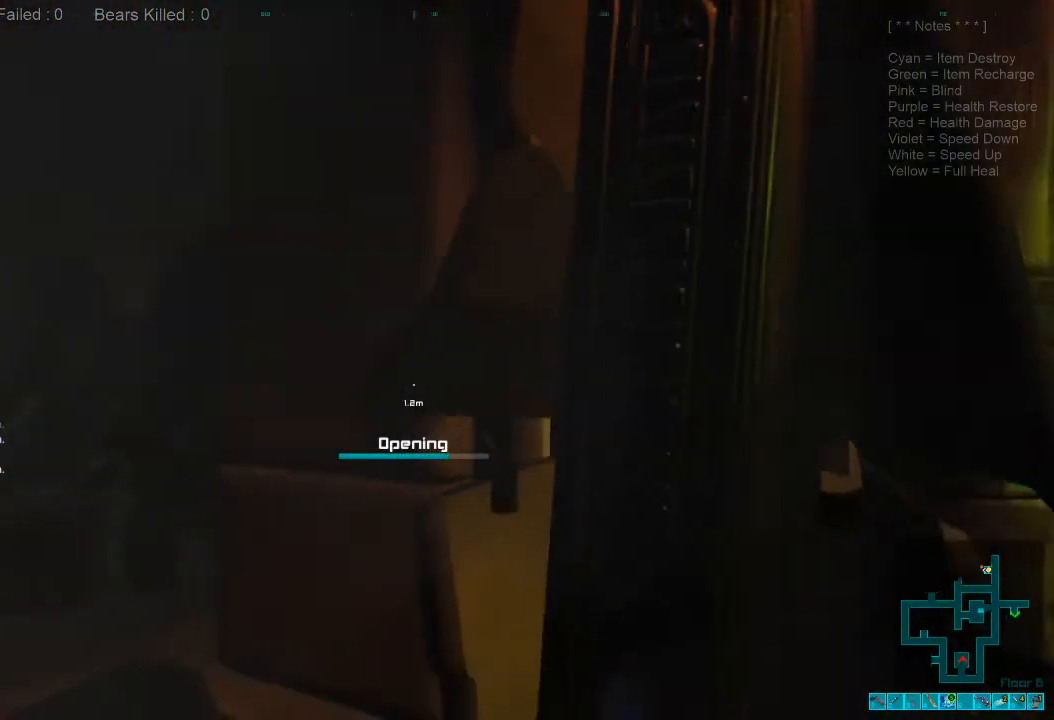
{"keys": [], "mouse": [], "events": []}
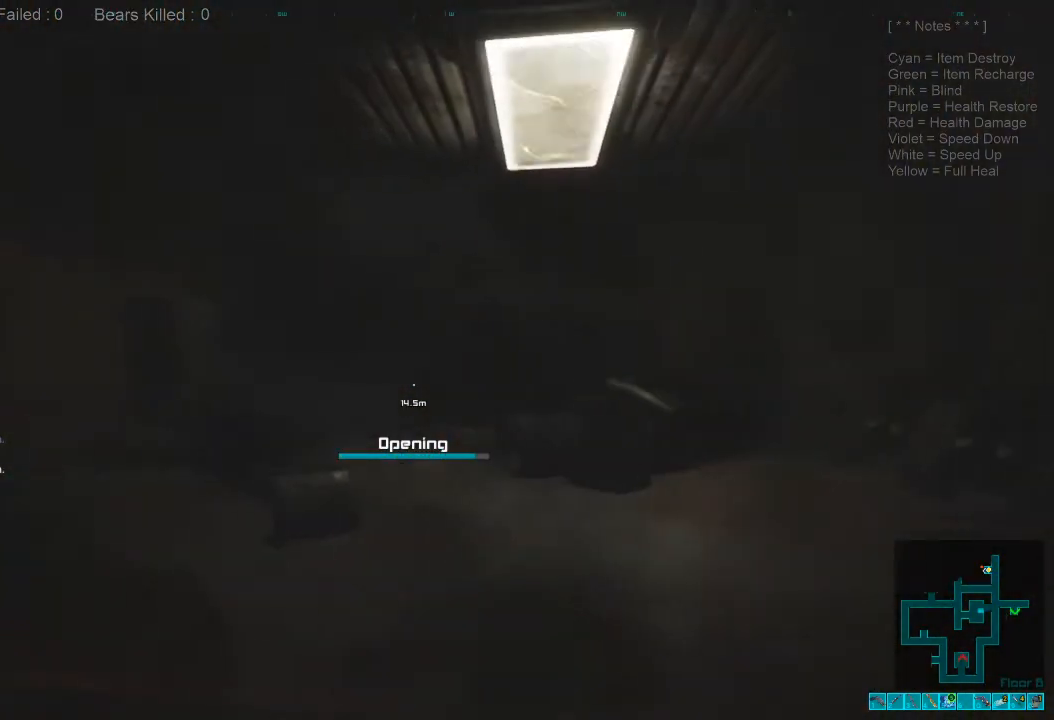
{"keys": ["2"], "mouse": [], "events": [[367, "2", "down"]]}
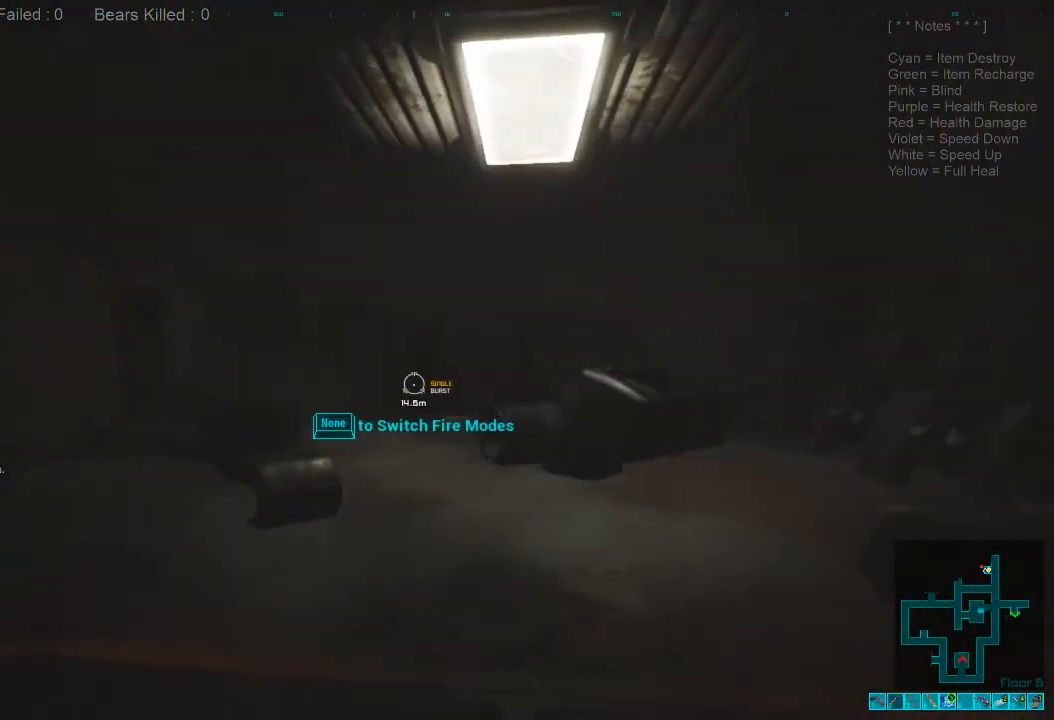
{"keys": ["r"], "mouse": [], "events": [[67, "2", "up"], [400, "r", "down"]]}
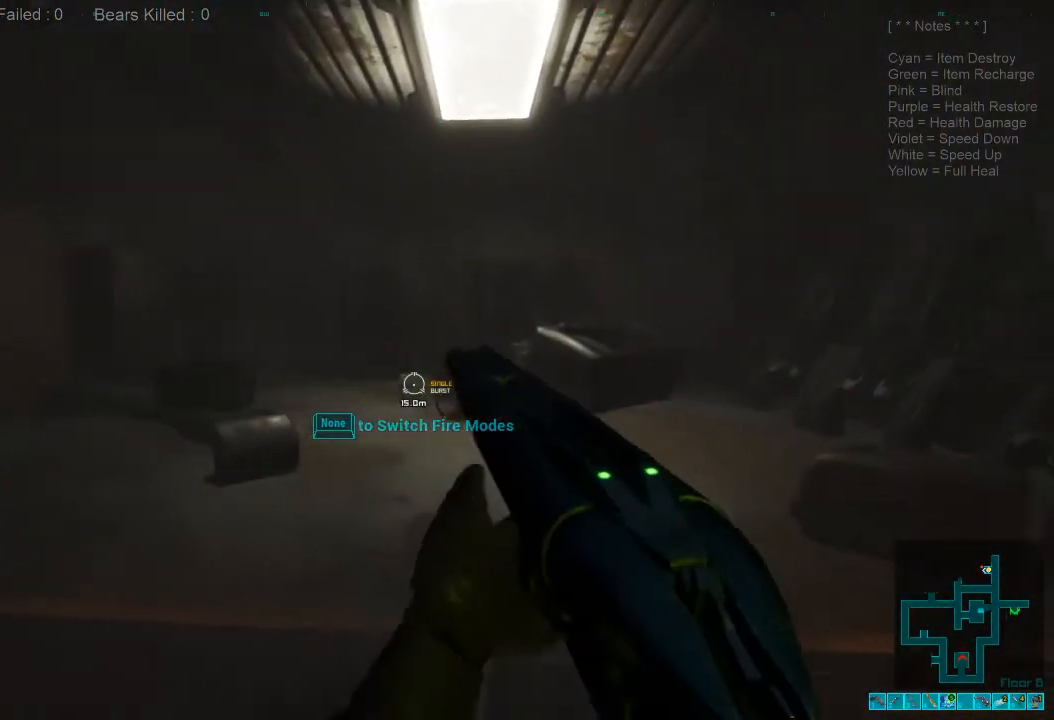
{"keys": ["w"], "mouse": [], "events": [[34, "r", "up"], [100, "w", "down"], [300, "r", "down"], [467, "r", "up"]]}